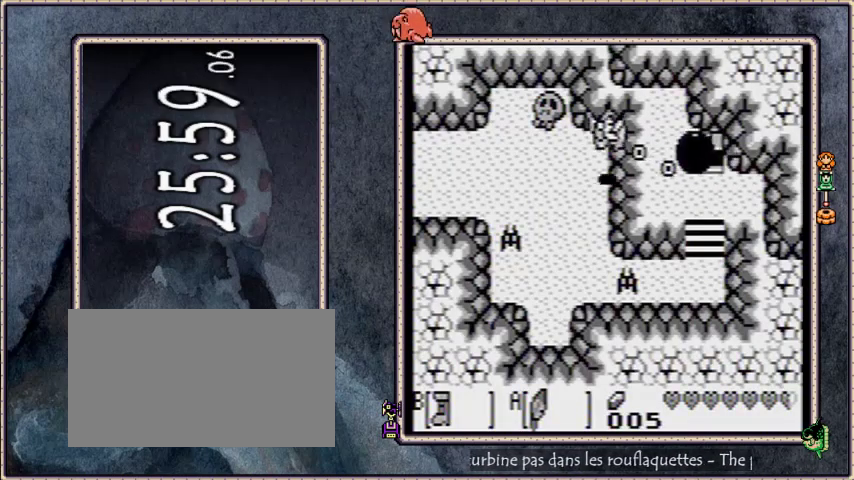
Gameplay with a controller; each line is a JSON object with the inputs held at the frame after it. "events" lists button and stick changes between this image and that frame as [ms after this image, input, new state], when the widget could be followed in between. Not read: L3 R3.
{"buttons": ["B", "DPAD_LEFT"], "events": [[67, "DPAD_DOWN", "down"], [200, "DPAD_DOWN", "up"]]}
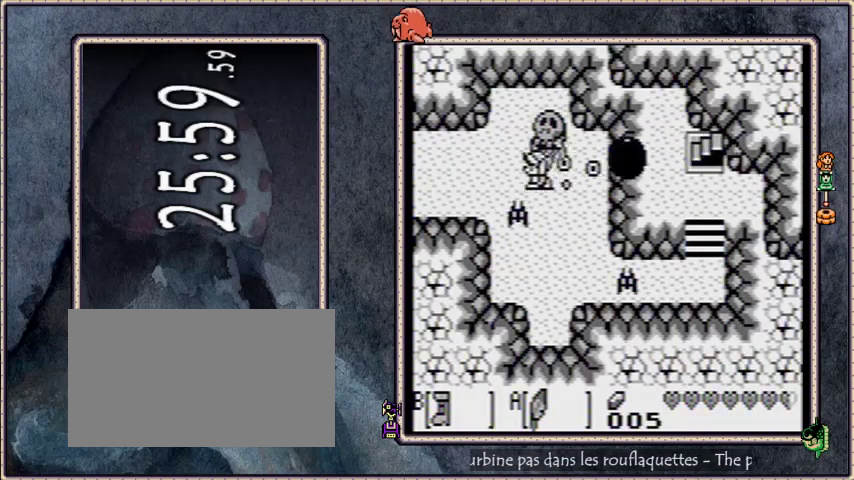
{"buttons": ["B", "DPAD_UP", "DPAD_LEFT"], "events": [[500, "DPAD_UP", "down"]]}
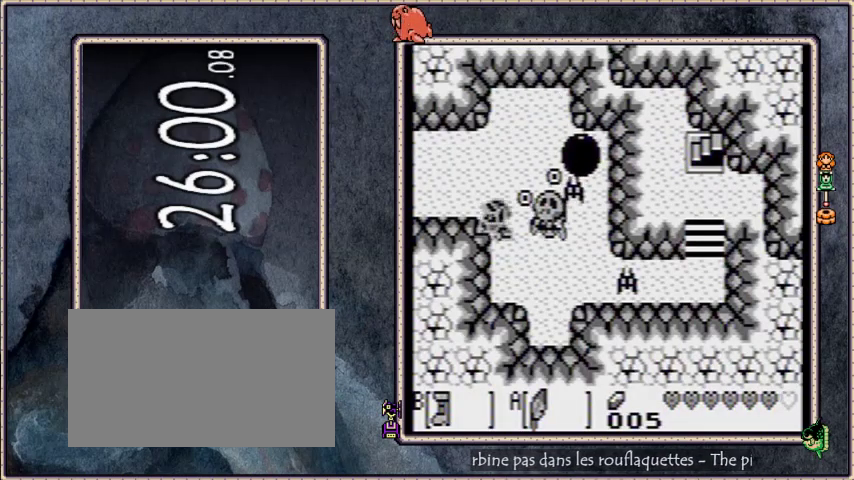
{"buttons": ["B", "DPAD_LEFT"], "events": [[134, "DPAD_UP", "up"]]}
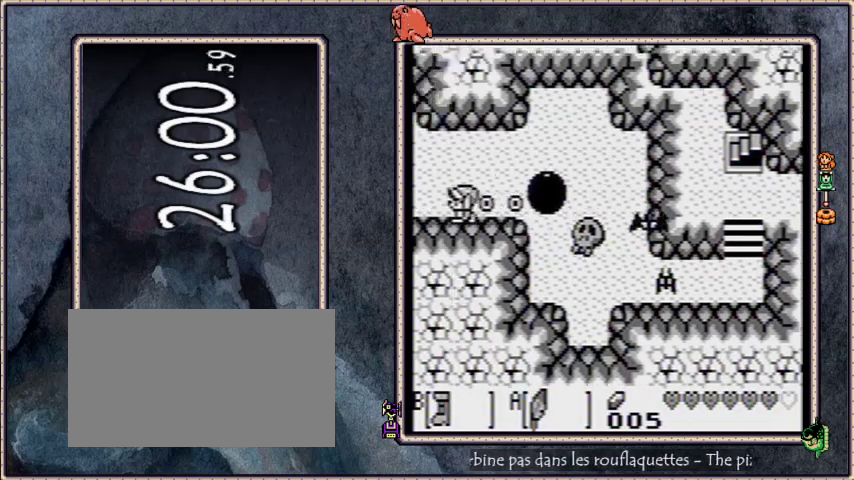
{"buttons": ["B", "DPAD_LEFT"], "events": []}
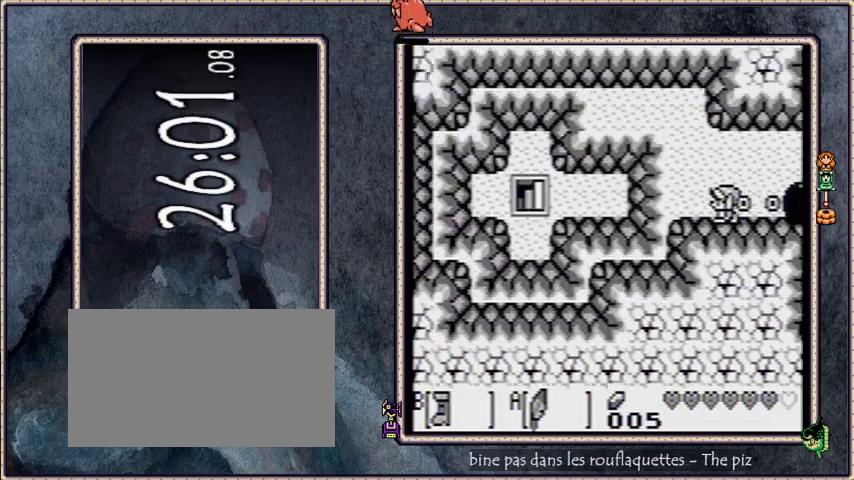
{"buttons": ["B", "DPAD_LEFT"], "events": []}
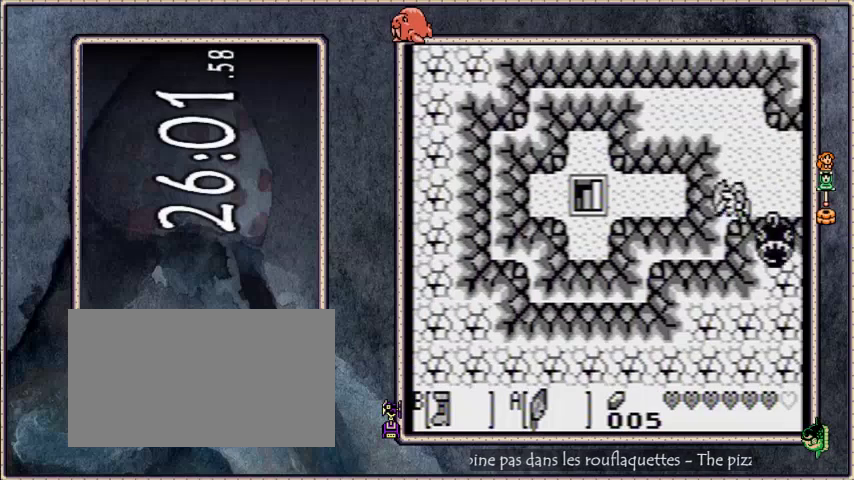
{"buttons": ["B", "DPAD_LEFT"], "events": []}
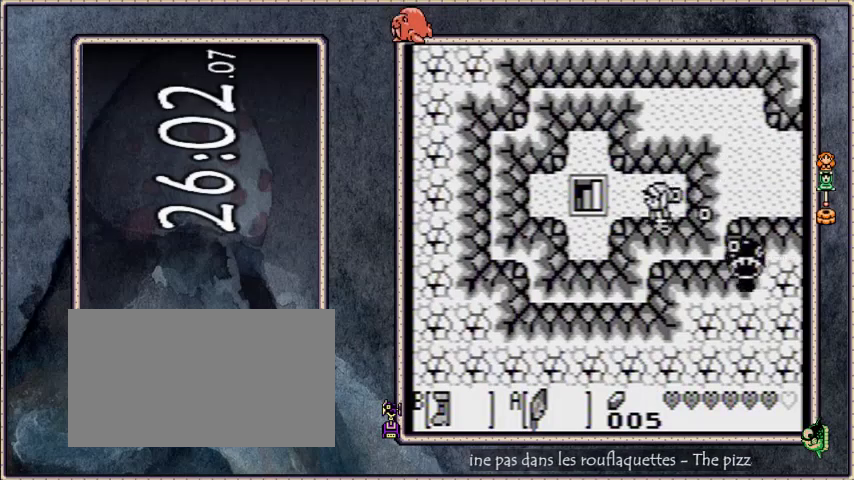
{"buttons": ["B", "DPAD_LEFT"], "events": []}
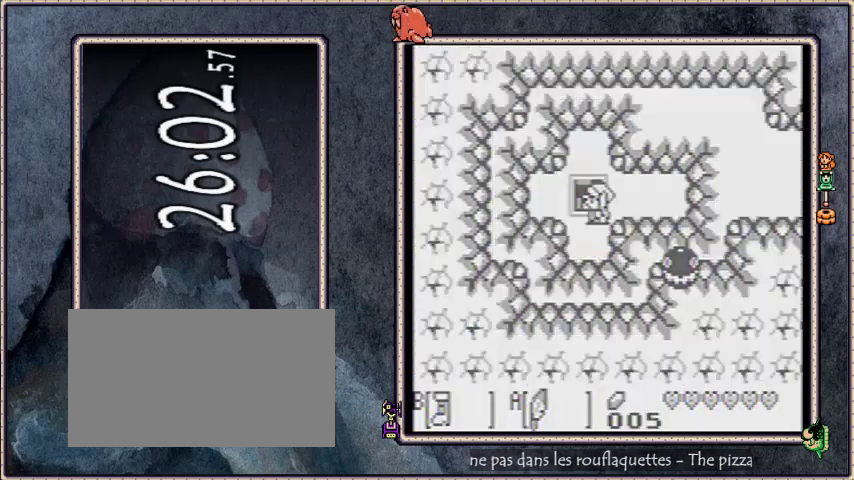
{"buttons": ["B", "DPAD_LEFT"], "events": []}
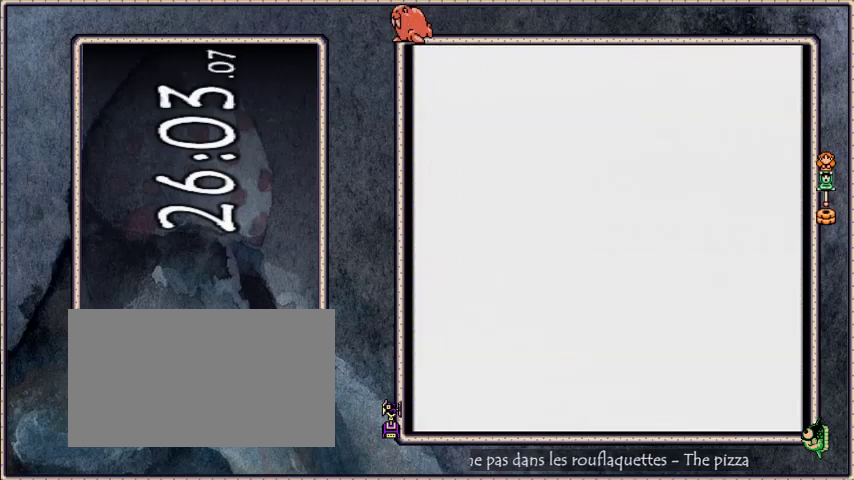
{"buttons": ["B", "DPAD_LEFT"], "events": []}
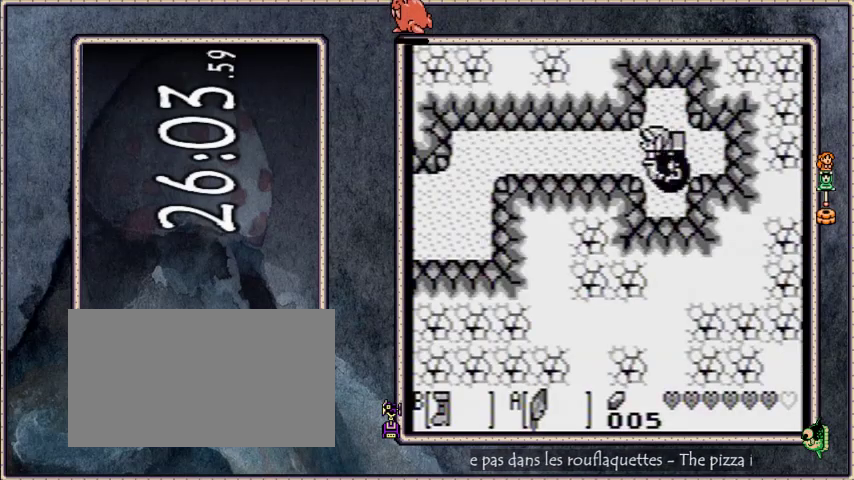
{"buttons": ["A", "B", "DPAD_LEFT"], "events": [[500, "A", "down"]]}
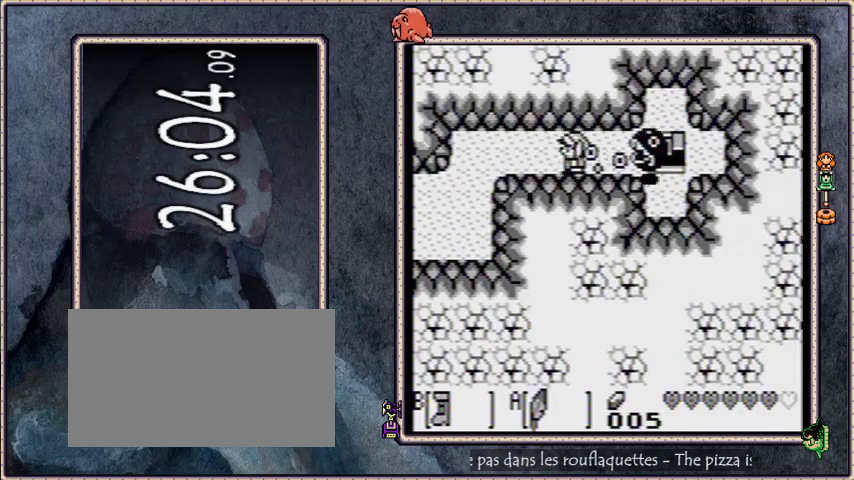
{"buttons": ["DPAD_DOWN"], "events": [[34, "B", "up"], [67, "DPAD_LEFT", "up"], [100, "DPAD_DOWN", "down"], [134, "A", "up"]]}
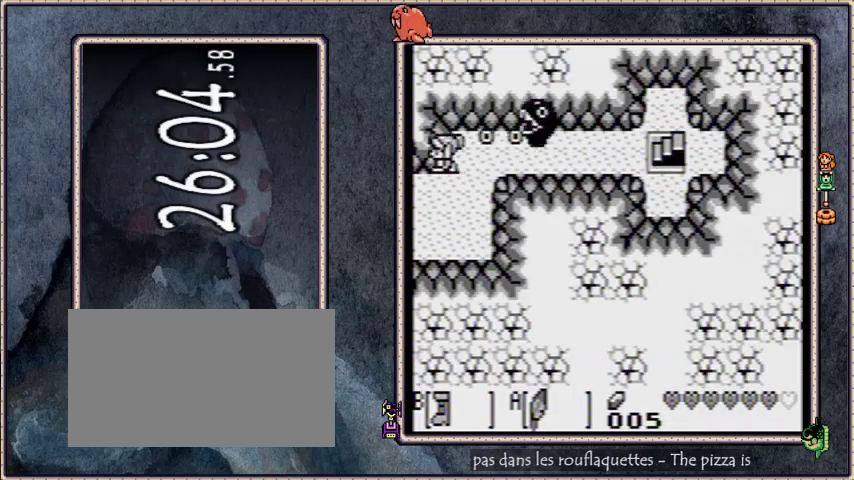
{"buttons": ["B", "DPAD_DOWN", "DPAD_LEFT"], "events": [[33, "DPAD_LEFT", "down"], [66, "B", "down"]]}
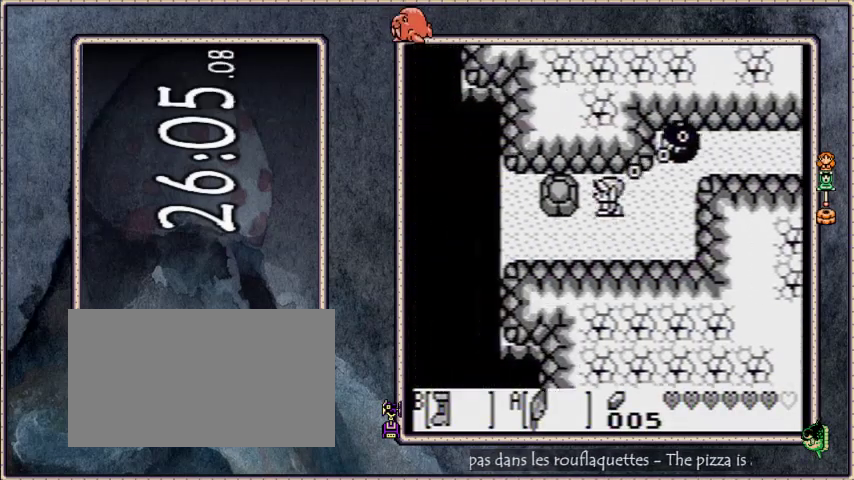
{"buttons": ["B", "DPAD_DOWN", "DPAD_LEFT"], "events": []}
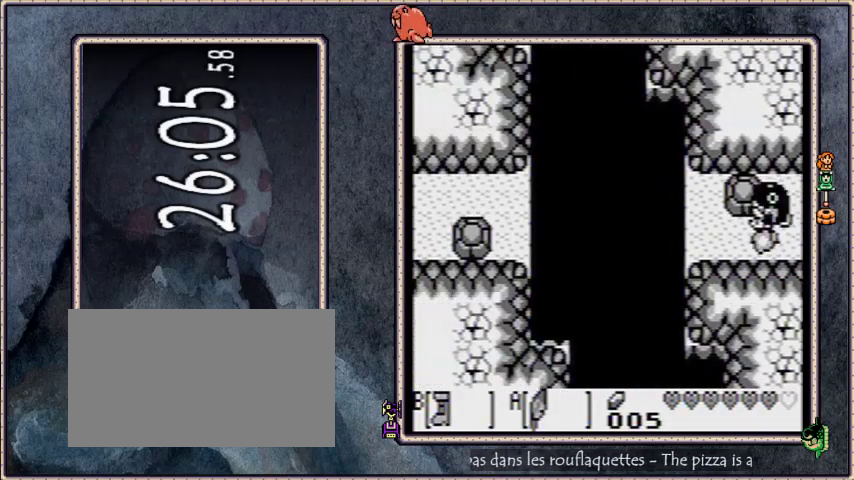
{"buttons": ["A", "DPAD_DOWN"], "events": [[166, "DPAD_DOWN", "up"], [333, "DPAD_LEFT", "up"], [367, "A", "down"], [433, "B", "up"], [433, "DPAD_DOWN", "down"]]}
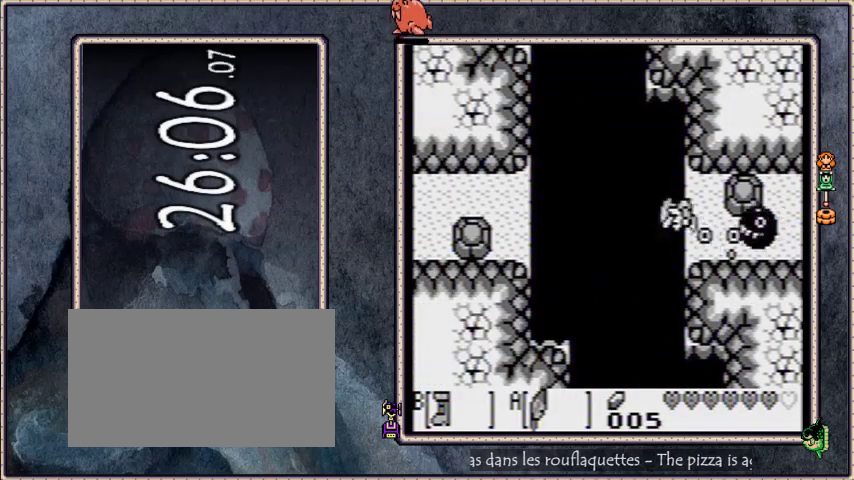
{"buttons": ["DPAD_DOWN", "START"], "events": [[234, "A", "up"], [467, "START", "down"]]}
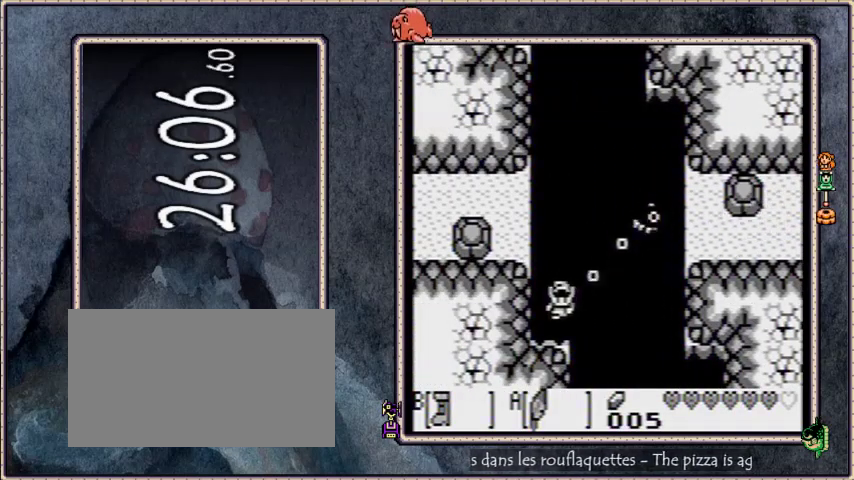
{"buttons": [], "events": [[66, "DPAD_DOWN", "up"], [133, "START", "up"]]}
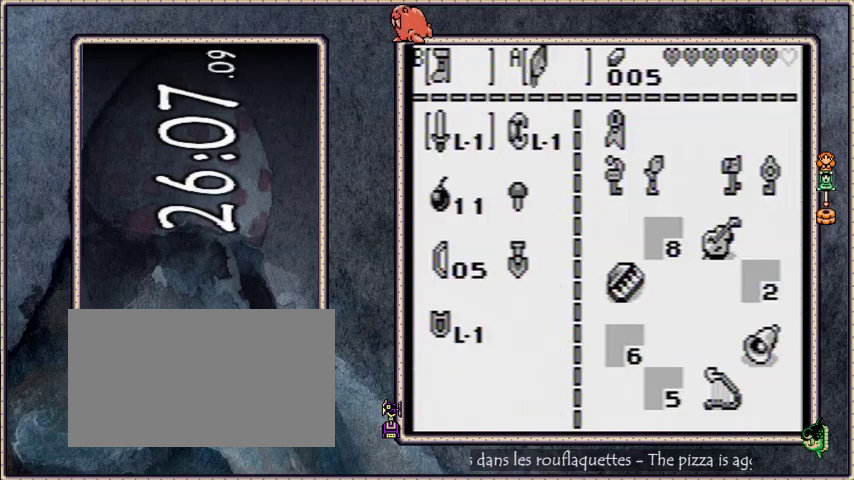
{"buttons": ["DPAD_DOWN"], "events": [[100, "A", "down"], [167, "A", "up"], [334, "A", "down"], [434, "A", "up"], [467, "DPAD_DOWN", "down"]]}
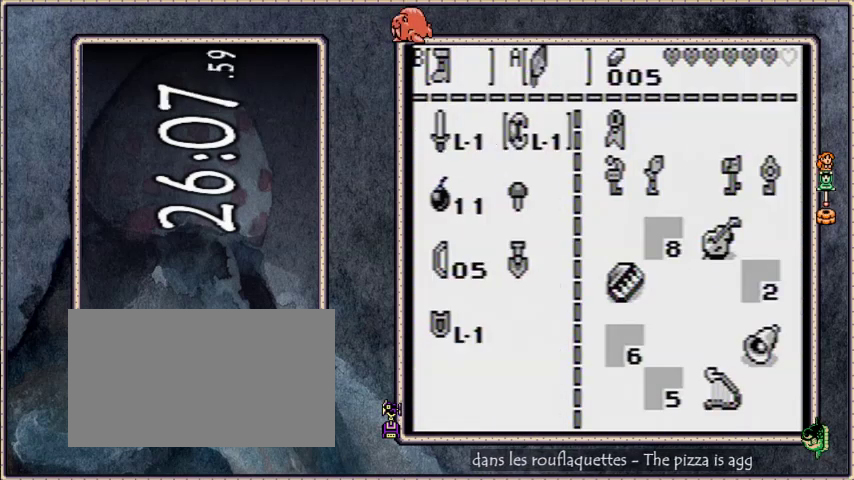
{"buttons": ["A"], "events": [[33, "A", "down"], [33, "DPAD_DOWN", "up"], [166, "A", "up"], [233, "START", "down"], [333, "A", "down"], [400, "START", "up"]]}
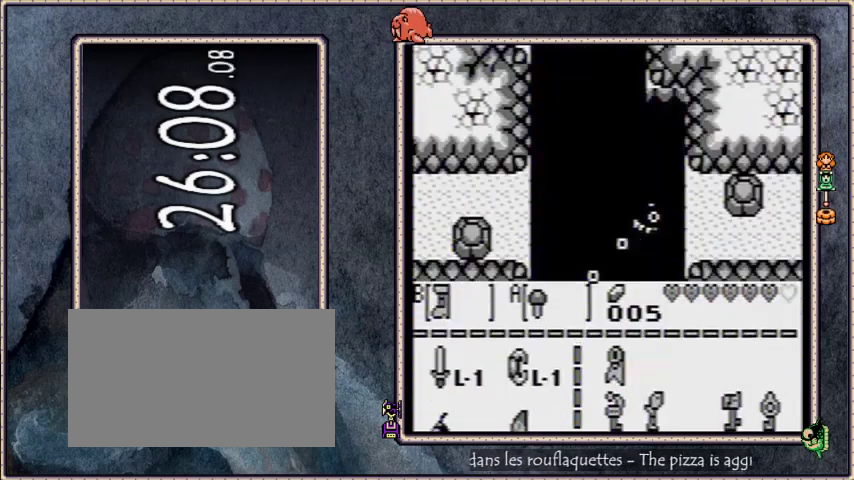
{"buttons": [], "events": [[34, "A", "up"]]}
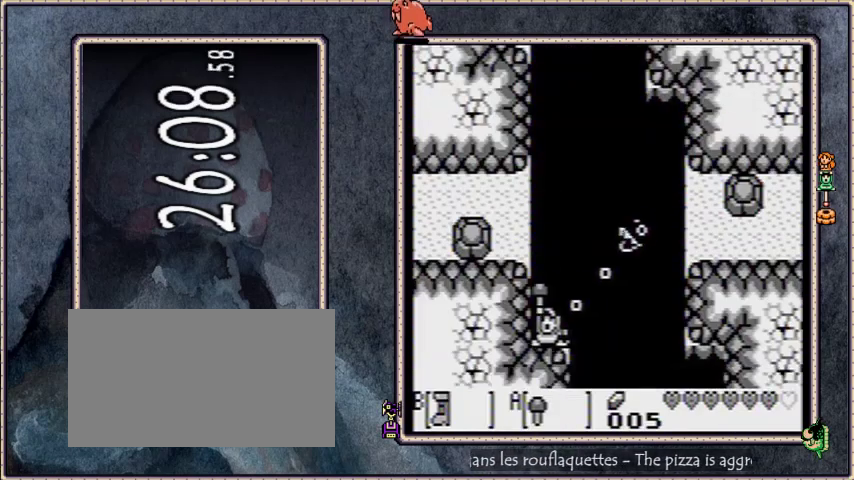
{"buttons": [], "events": [[233, "A", "down"], [233, "B", "down"], [233, "START", "down"], [267, "SELECT", "down"], [467, "A", "up"], [467, "B", "up"], [467, "SELECT", "up"], [467, "START", "up"]]}
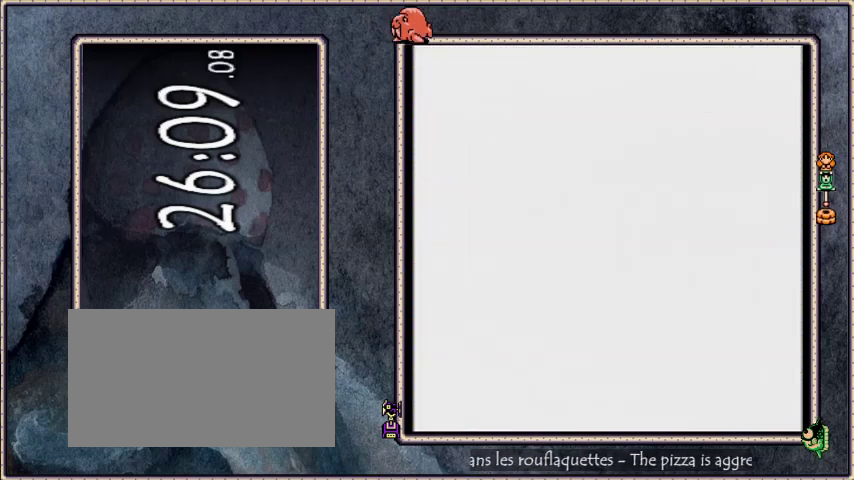
{"buttons": [], "events": []}
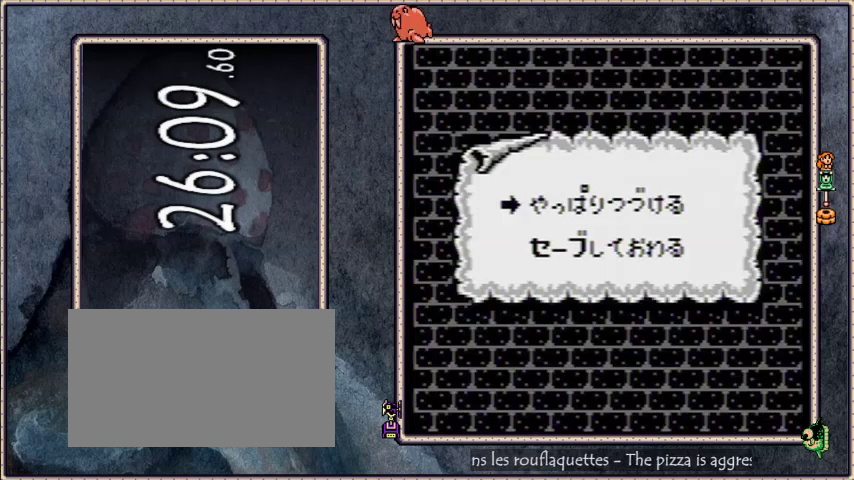
{"buttons": [], "events": [[33, "B", "down"], [166, "B", "up"]]}
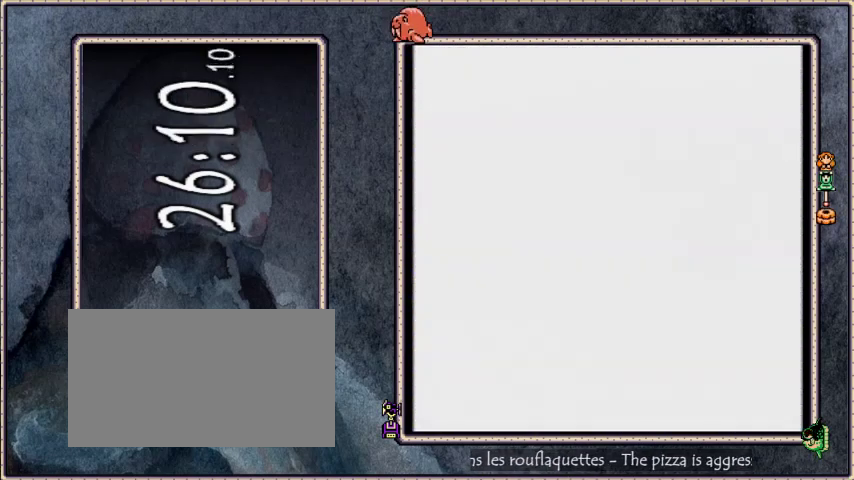
{"buttons": ["START"], "events": [[467, "START", "down"]]}
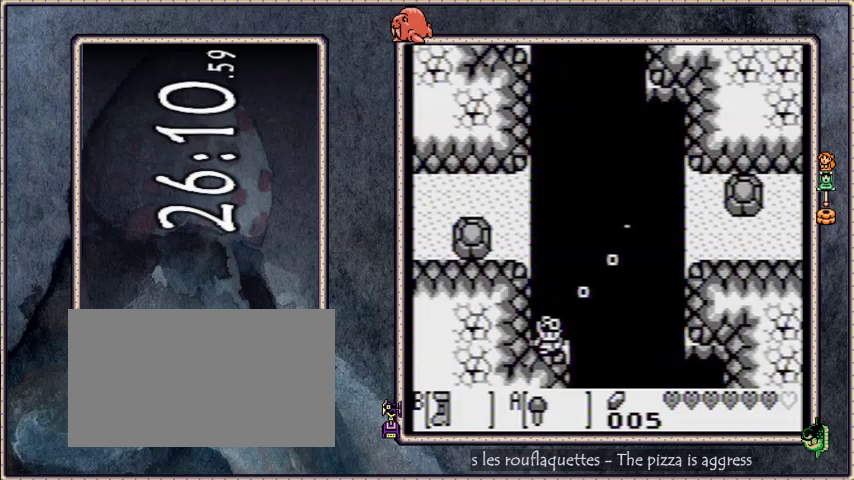
{"buttons": ["A"], "events": [[100, "START", "up"], [467, "A", "down"]]}
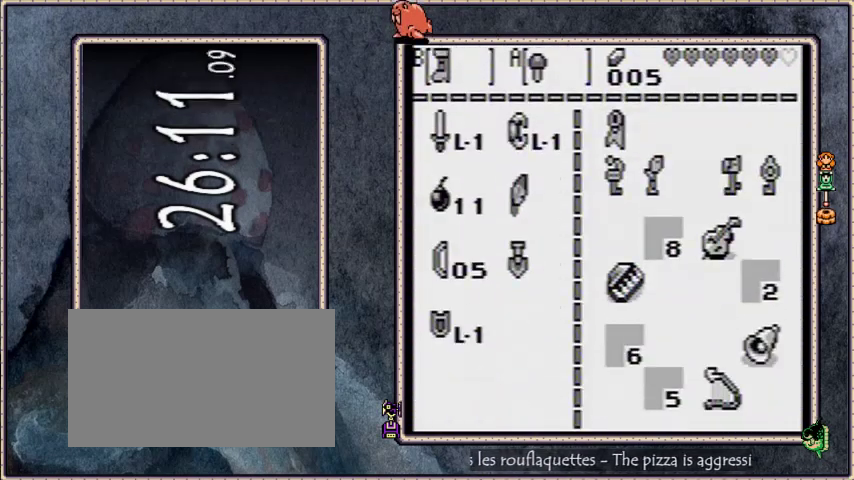
{"buttons": ["START"], "events": [[33, "A", "up"], [33, "B", "down"], [134, "B", "up"], [501, "START", "down"]]}
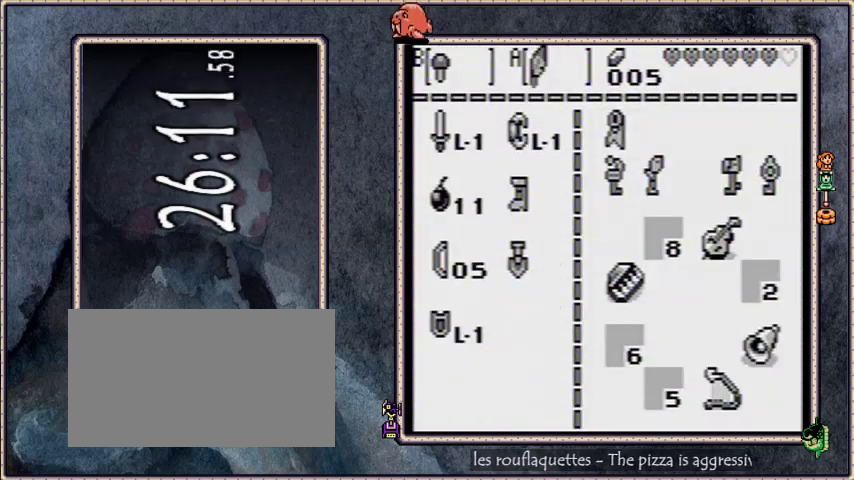
{"buttons": ["A", "DPAD_UP"], "events": [[100, "START", "up"], [433, "A", "down"], [433, "DPAD_UP", "down"]]}
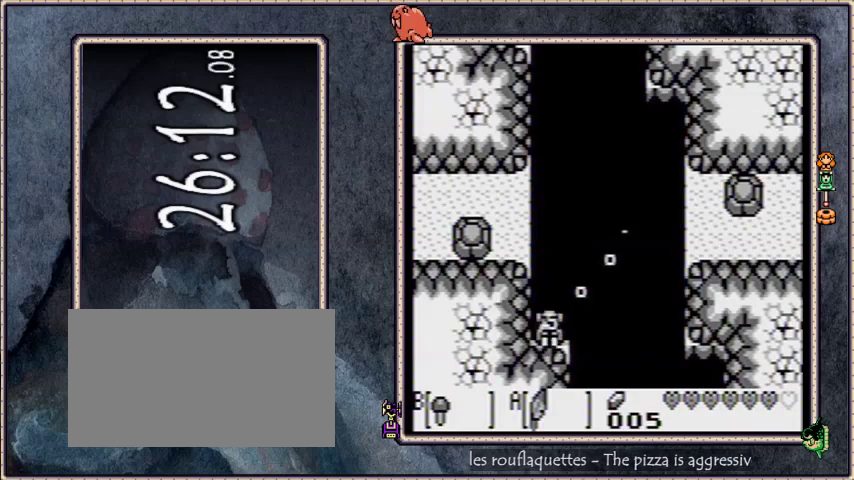
{"buttons": ["DPAD_LEFT", "START"], "events": [[200, "DPAD_LEFT", "down"], [234, "DPAD_UP", "up"], [267, "A", "up"], [501, "START", "down"]]}
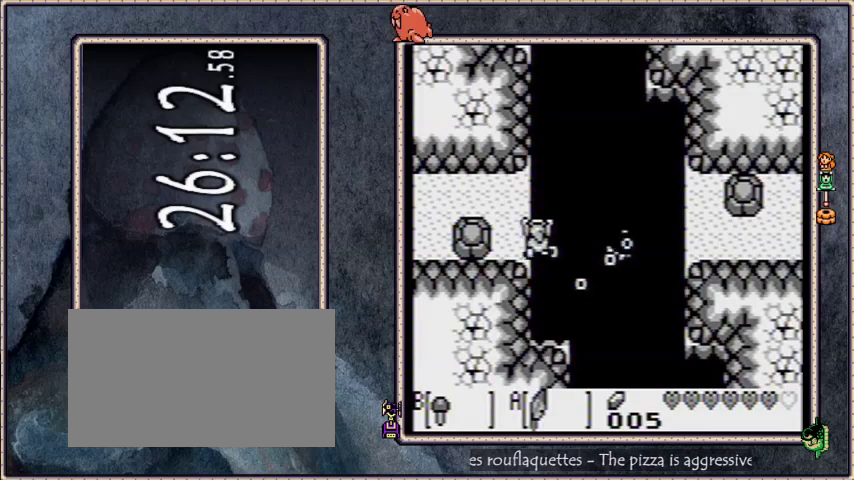
{"buttons": [], "events": [[133, "DPAD_LEFT", "up"], [200, "START", "up"]]}
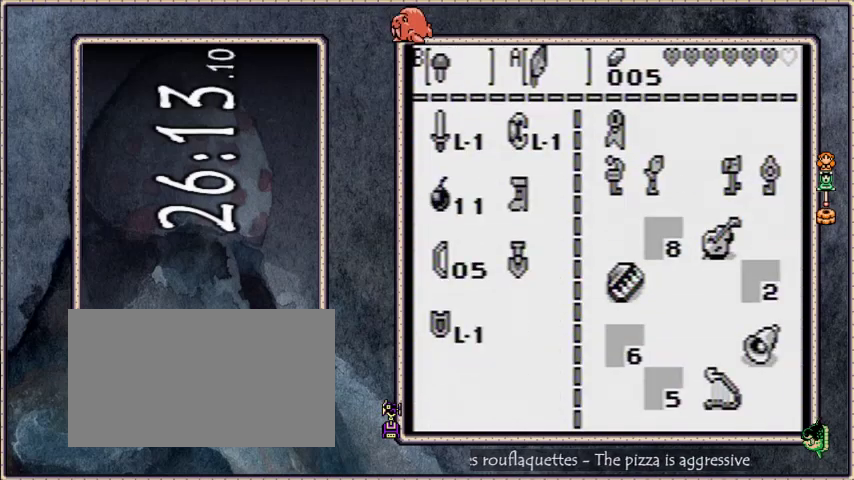
{"buttons": ["DPAD_LEFT"], "events": [[67, "DPAD_LEFT", "down"], [134, "A", "down"], [167, "DPAD_LEFT", "up"], [200, "A", "up"], [300, "START", "down"], [401, "DPAD_LEFT", "down"], [401, "START", "up"]]}